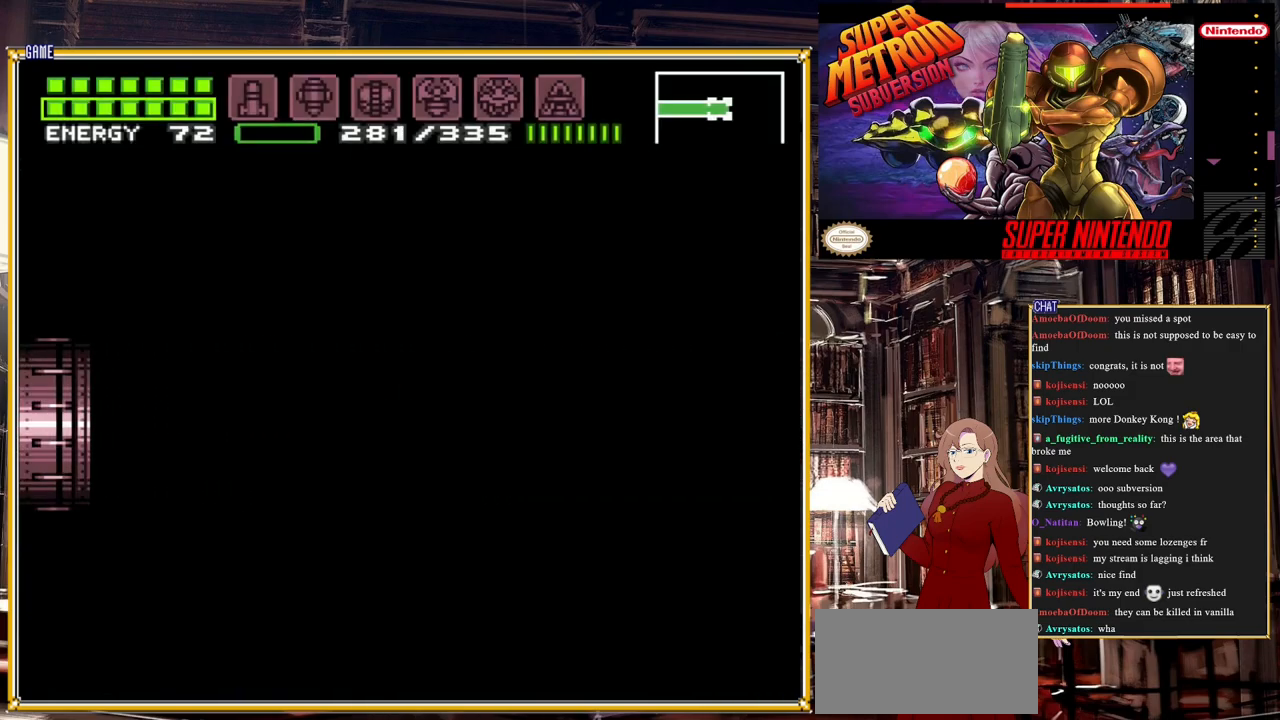
Gameplay with a controller (Nintendo layout); each line is a JSON object with the inputs held at the frame after it. "events" lists button and stick changes between this image and that frame as [ms after this image, input, new state], when the widget could be followed in between. Not read: L3 R3.
{"buttons": [], "events": []}
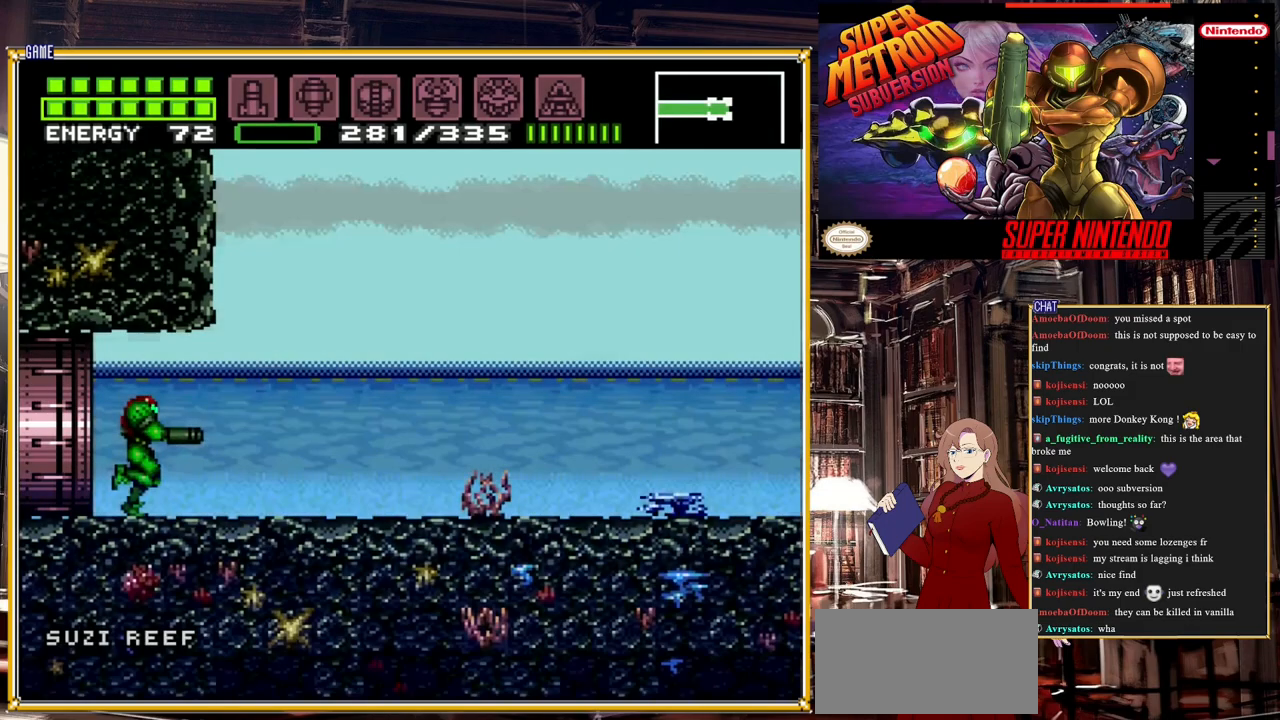
{"buttons": ["B", "DPAD_RIGHT"], "events": [[400, "B", "down"], [450, "DPAD_RIGHT", "down"]]}
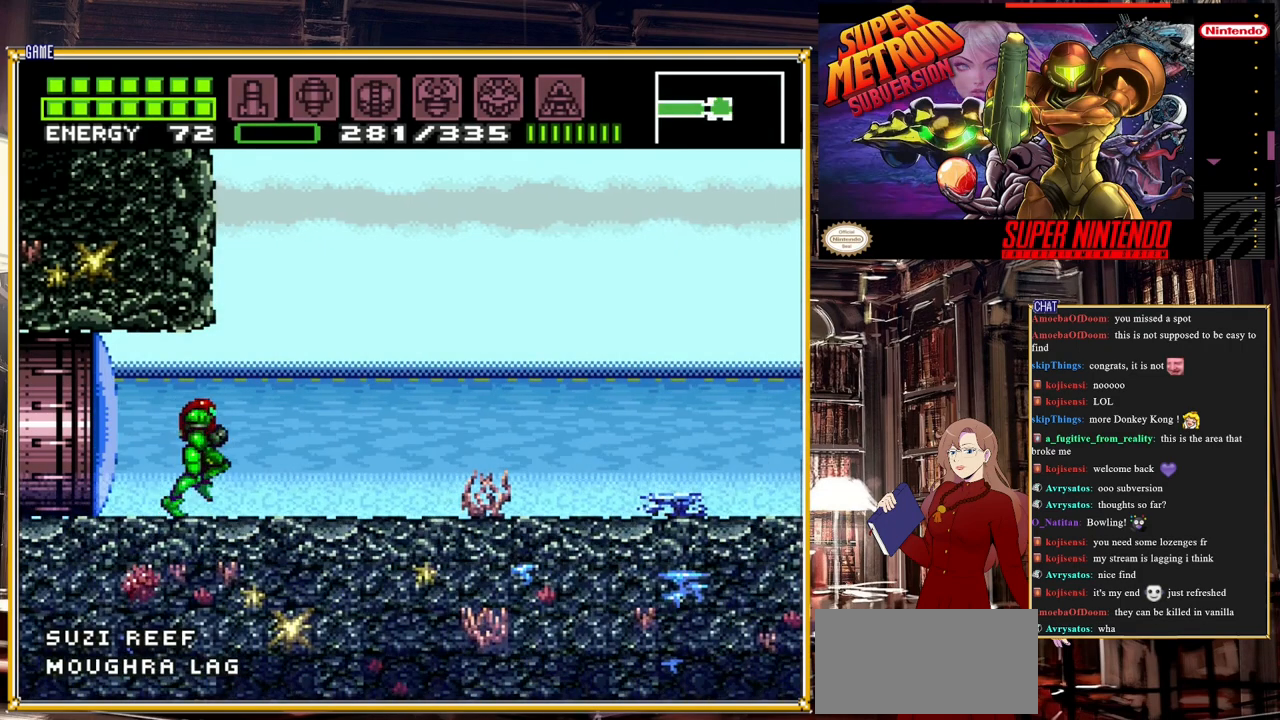
{"buttons": ["A", "B", "DPAD_LEFT"], "events": [[167, "DPAD_RIGHT", "up"], [200, "A", "down"], [350, "DPAD_LEFT", "down"]]}
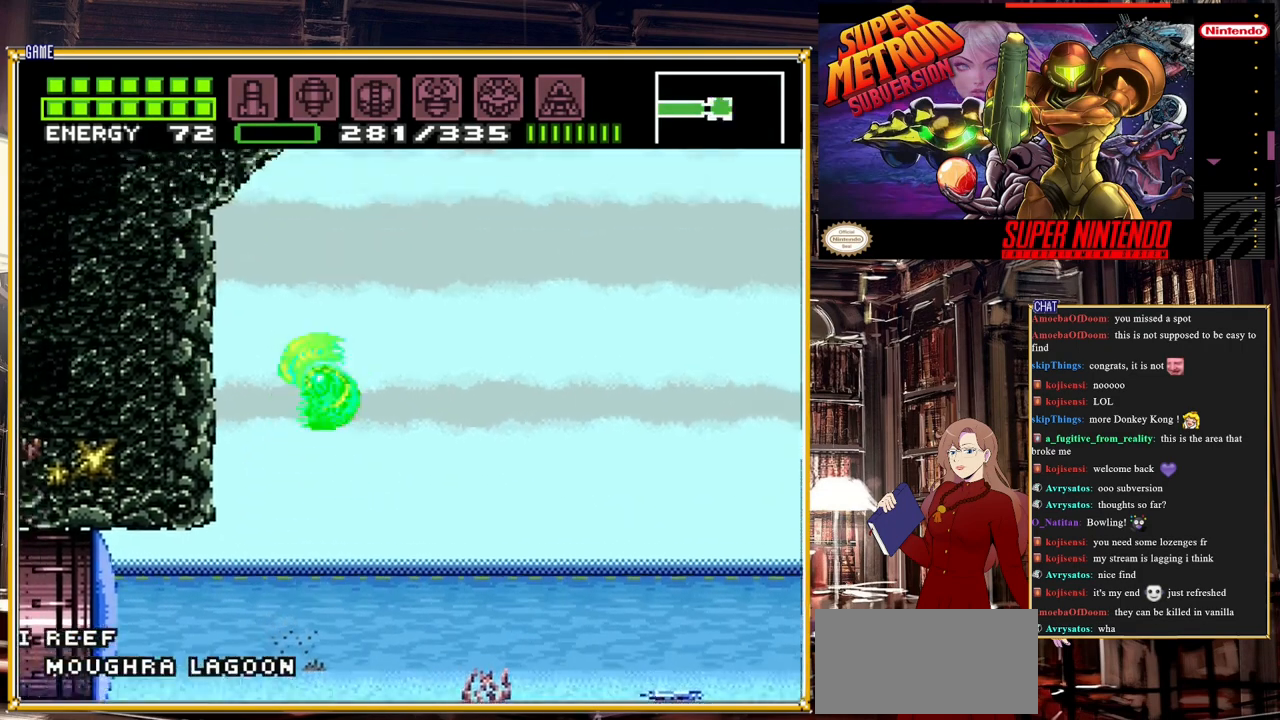
{"buttons": ["A", "B", "DPAD_RIGHT"], "events": [[100, "DPAD_LEFT", "up"], [367, "DPAD_RIGHT", "down"]]}
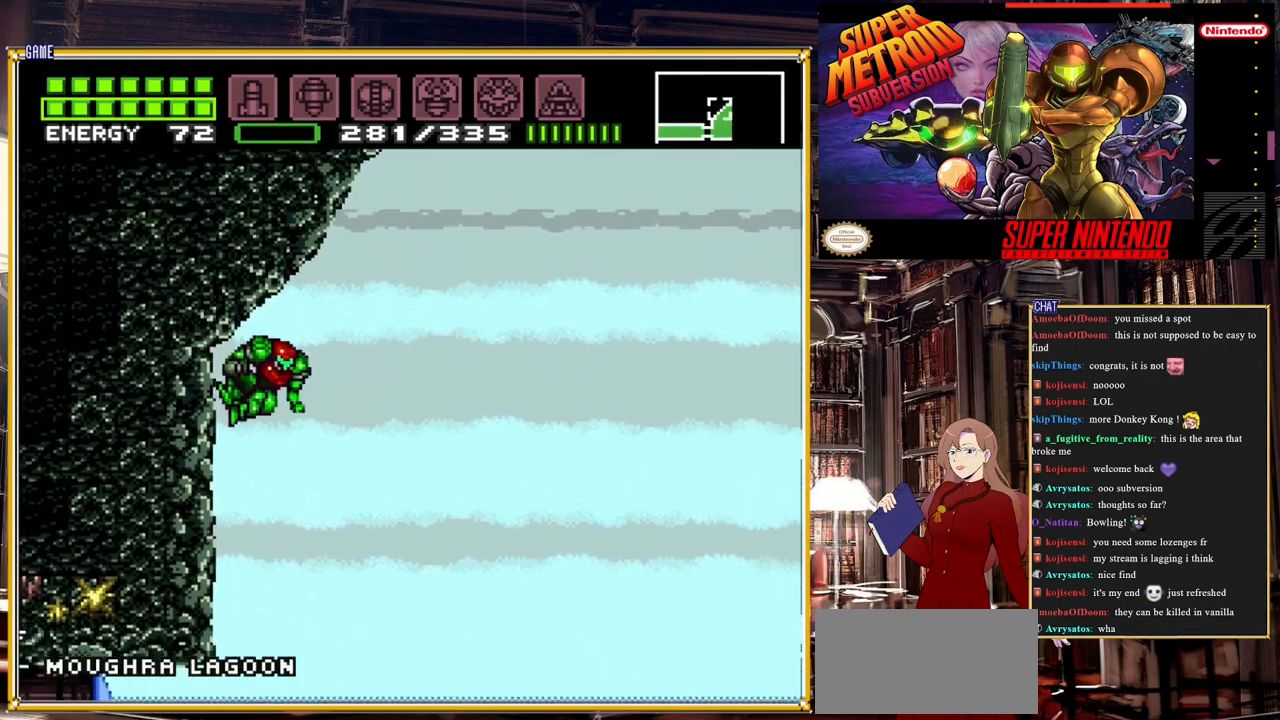
{"buttons": ["A", "DPAD_RIGHT"], "events": [[83, "A", "up"], [150, "B", "up"], [383, "A", "down"]]}
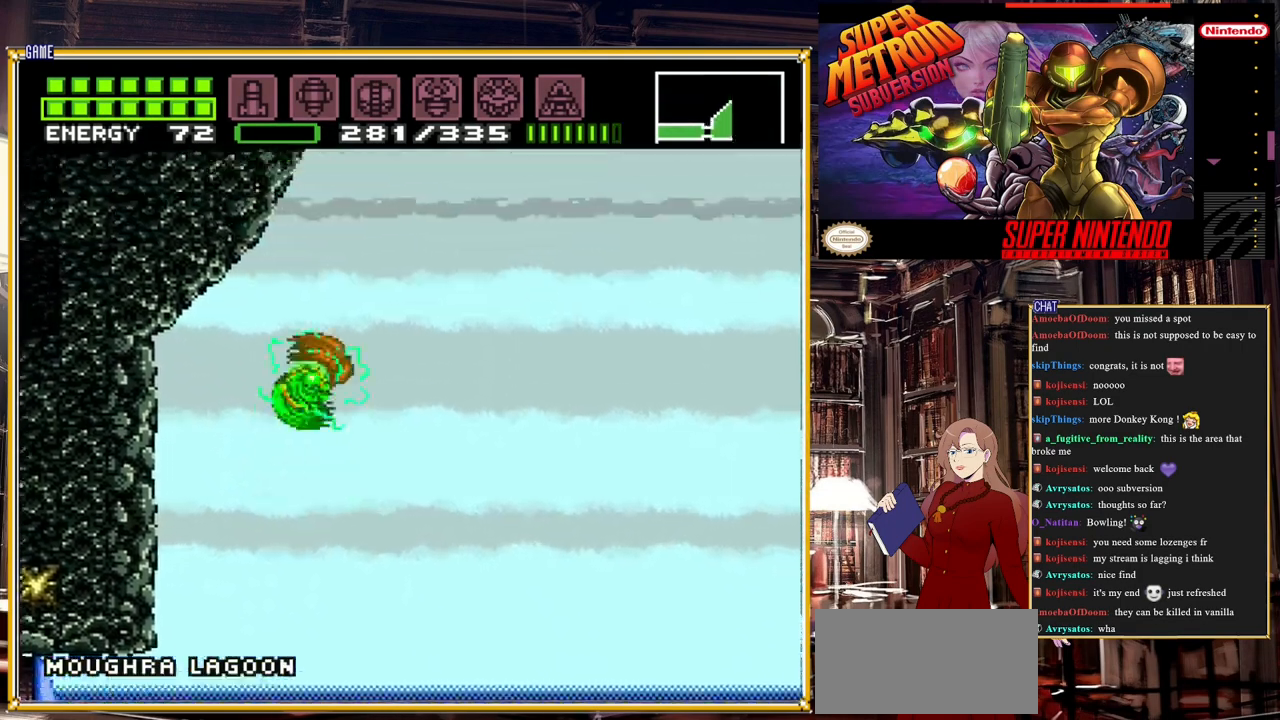
{"buttons": ["A", "DPAD_RIGHT"], "events": []}
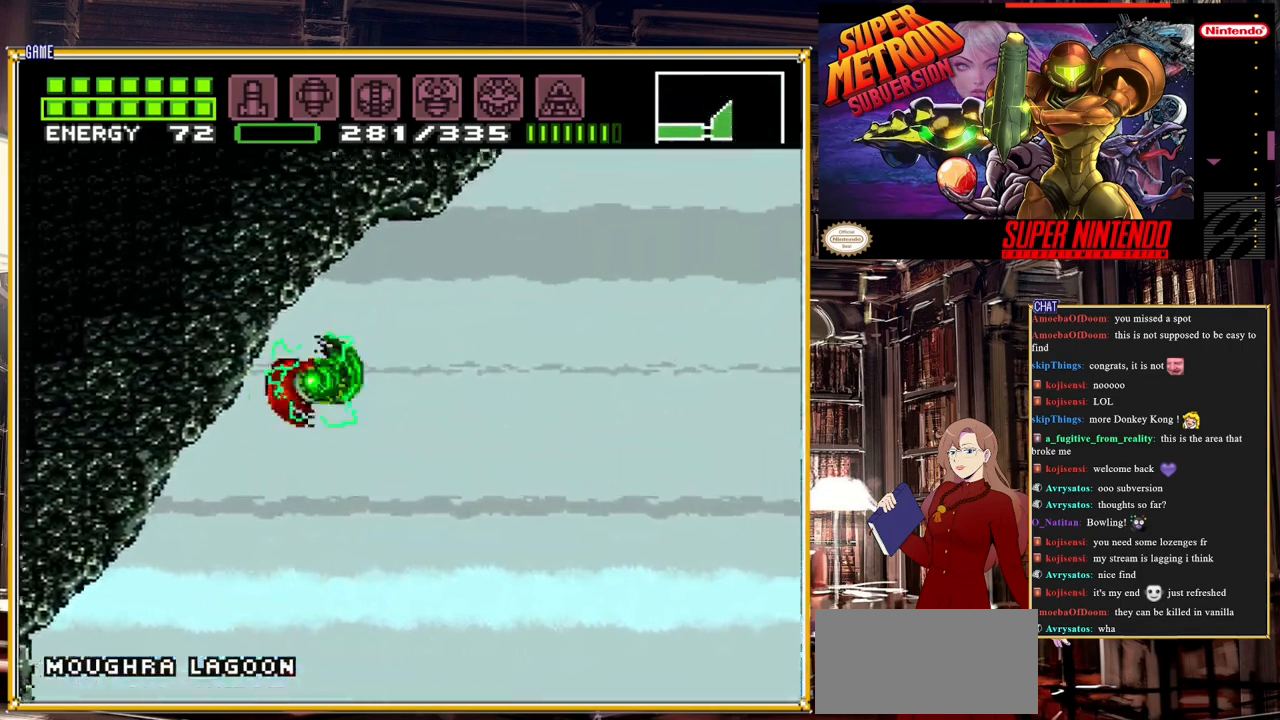
{"buttons": ["DPAD_RIGHT"], "events": [[483, "A", "up"]]}
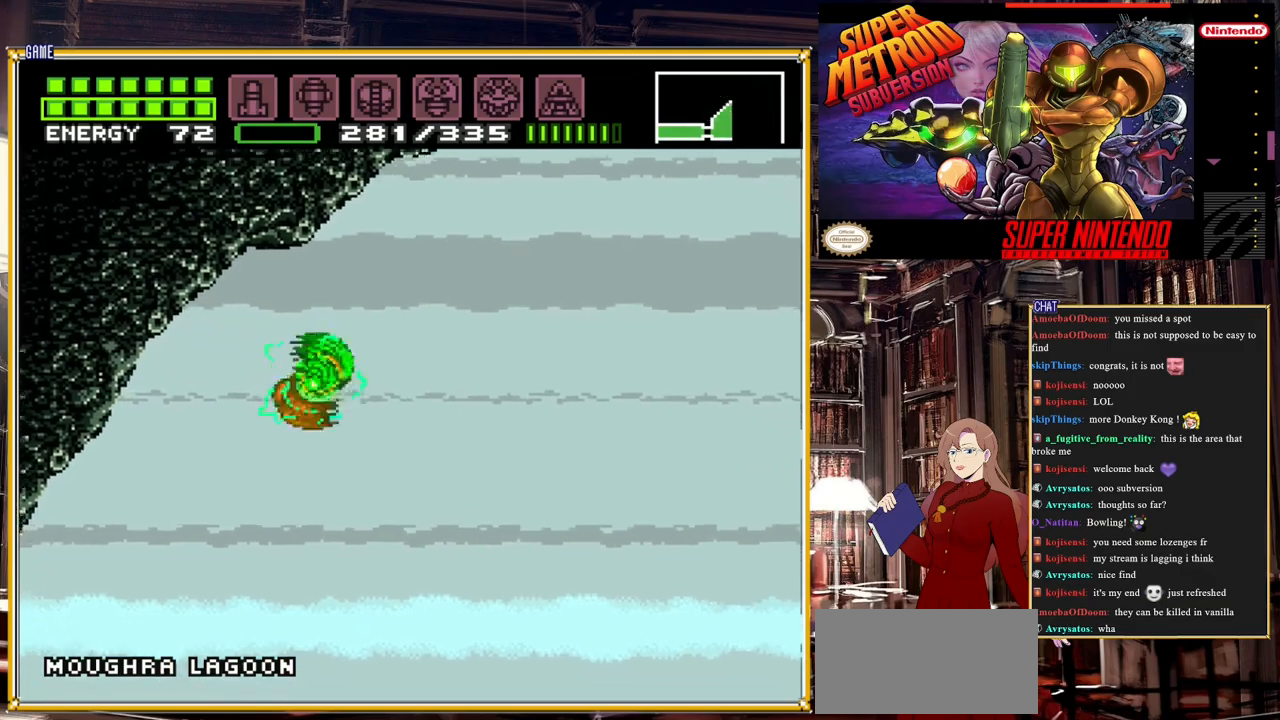
{"buttons": ["A", "DPAD_RIGHT"], "events": [[350, "A", "down"]]}
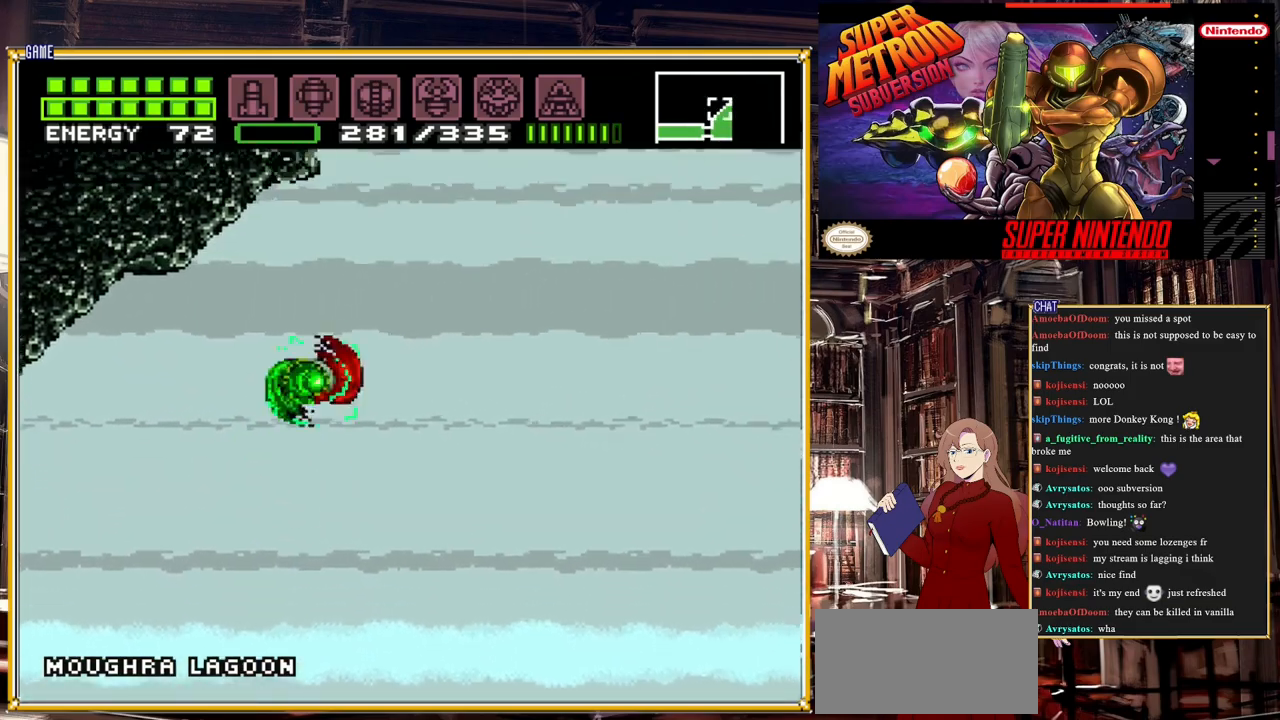
{"buttons": ["A", "DPAD_RIGHT"], "events": []}
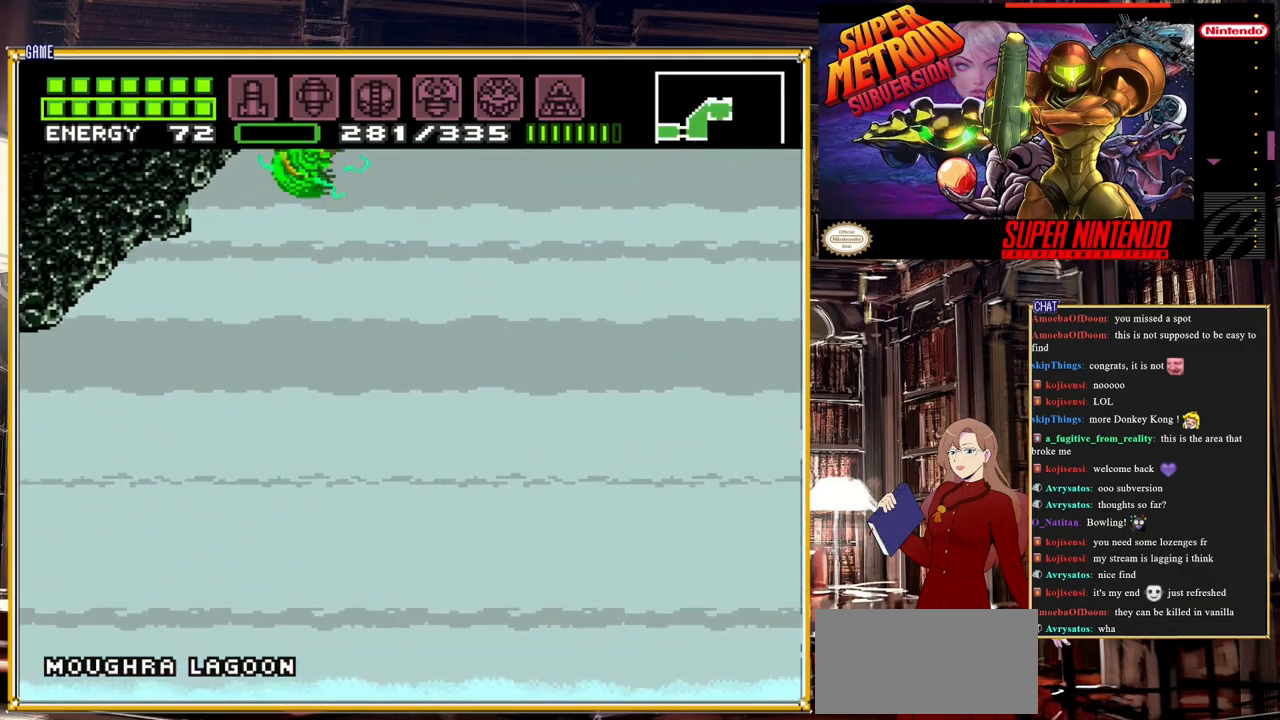
{"buttons": [], "events": [[150, "A", "up"], [217, "DPAD_RIGHT", "up"]]}
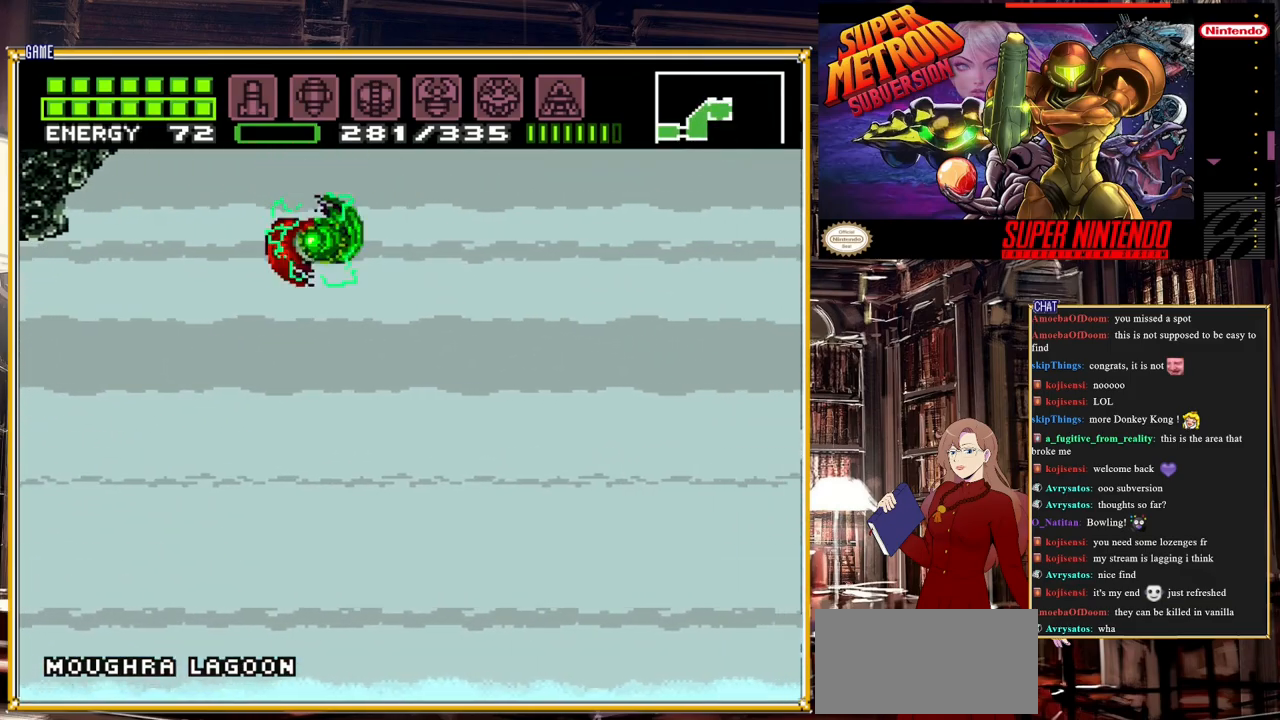
{"buttons": ["B", "DPAD_LEFT"], "events": [[383, "DPAD_LEFT", "down"], [500, "B", "down"]]}
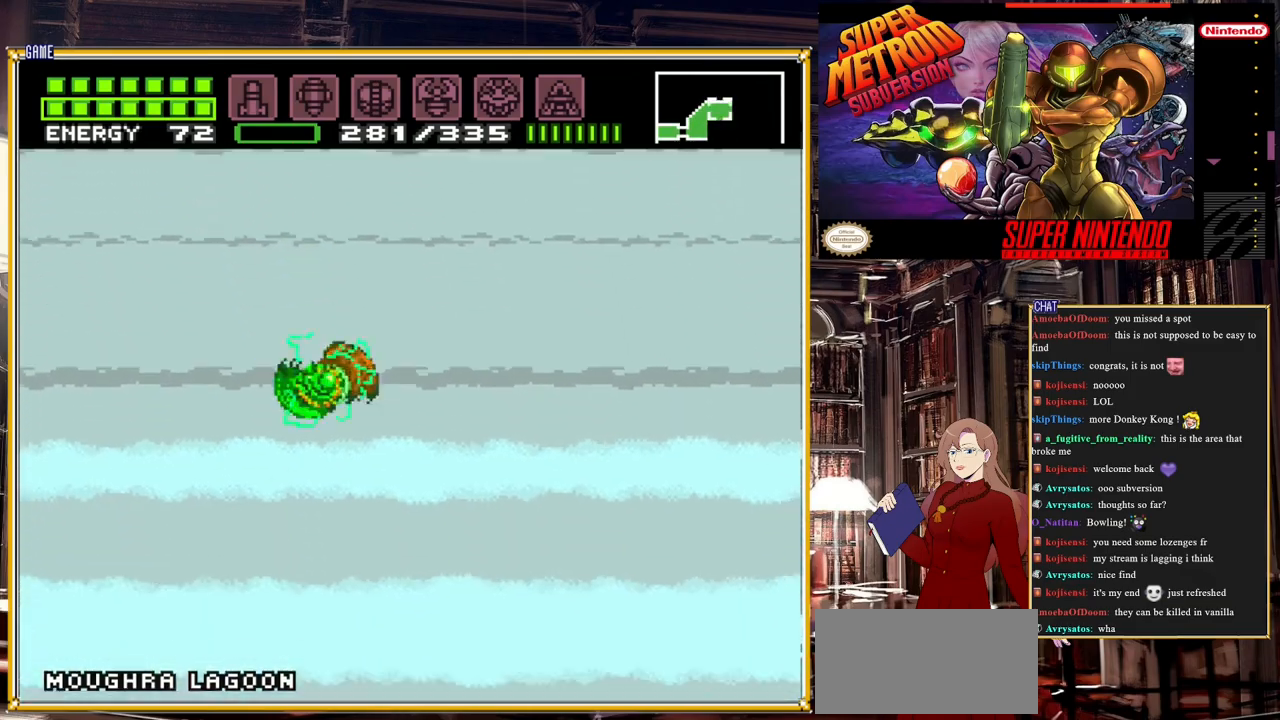
{"buttons": ["B", "DPAD_LEFT"], "events": []}
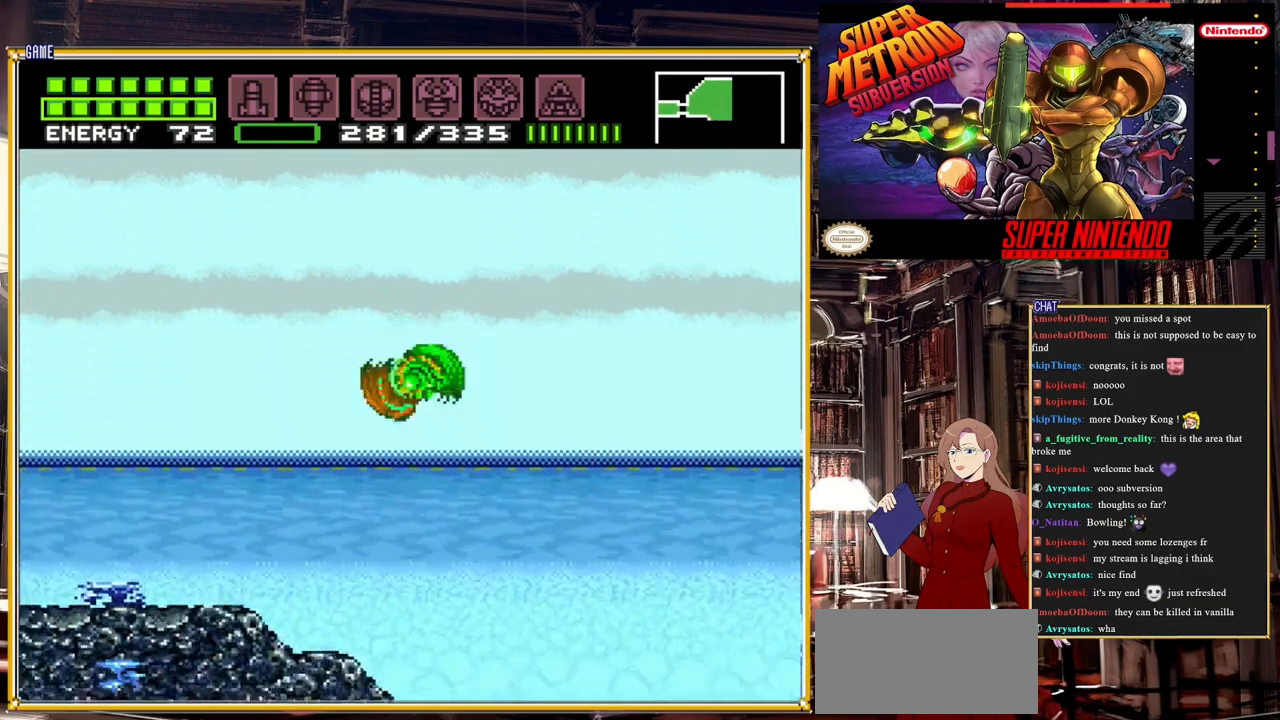
{"buttons": ["B", "DPAD_LEFT"], "events": []}
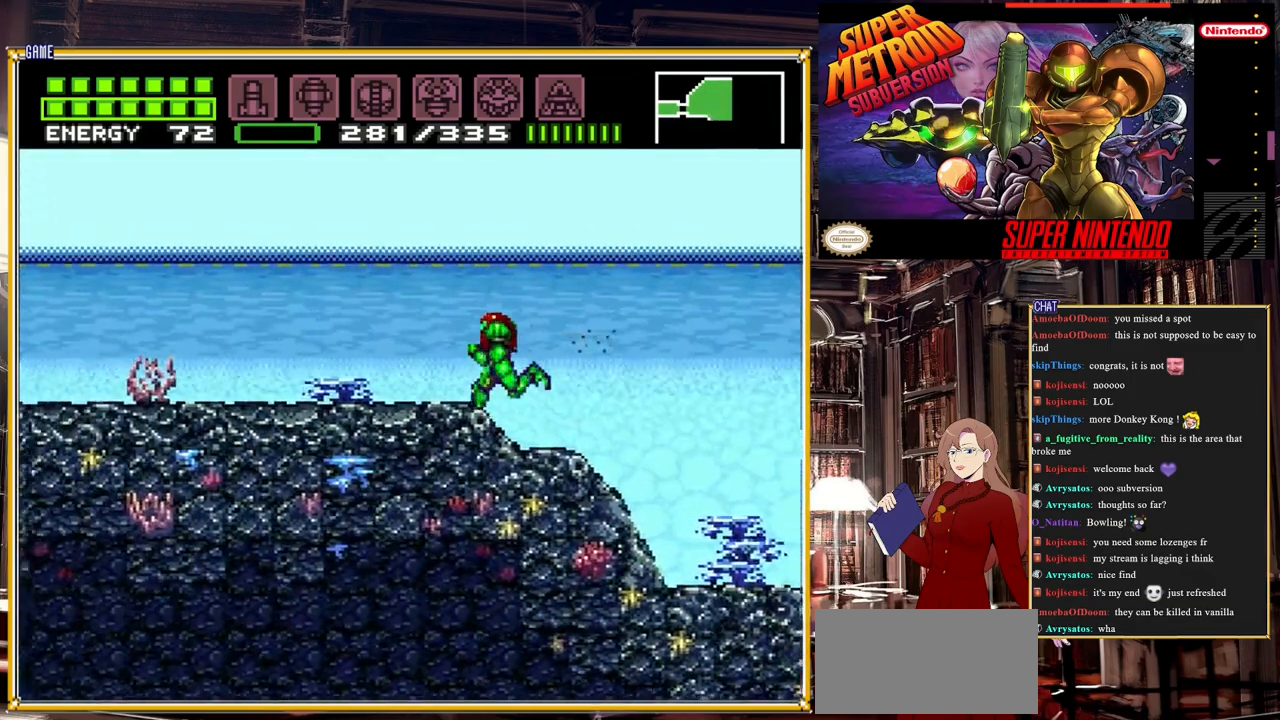
{"buttons": ["B", "DPAD_LEFT"], "events": [[67, "DPAD_LEFT", "up"], [233, "DPAD_LEFT", "down"]]}
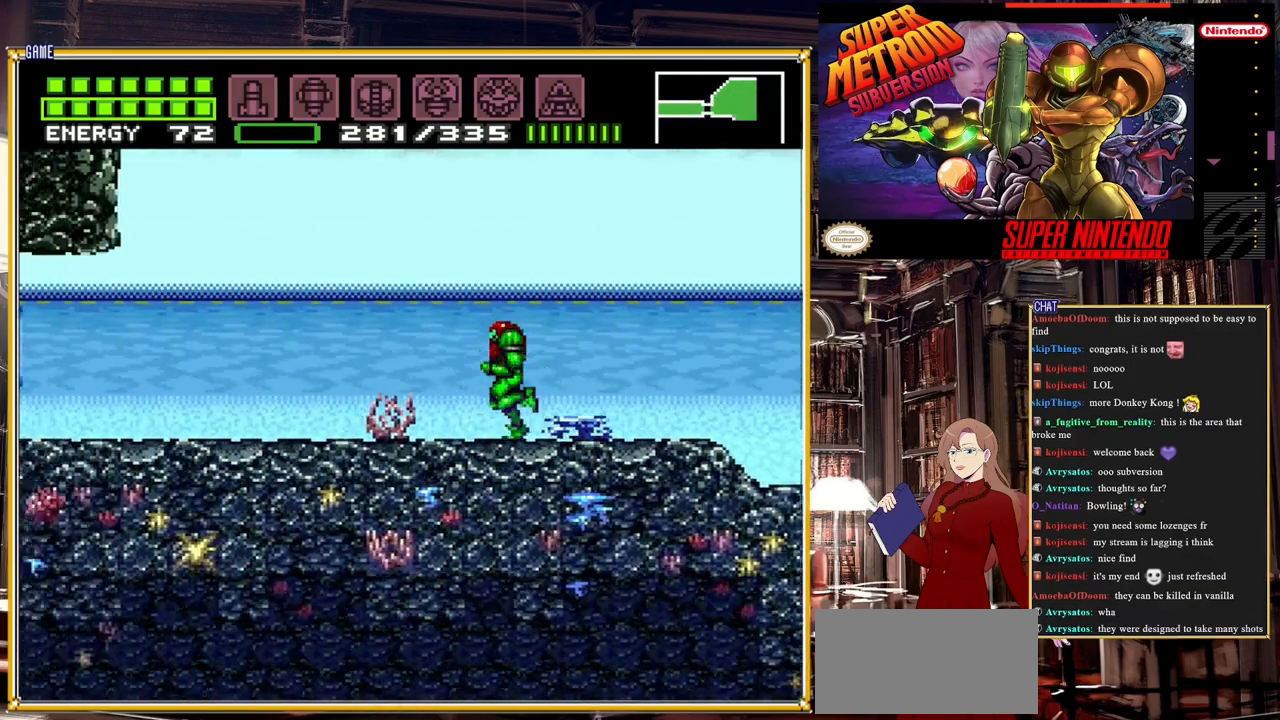
{"buttons": ["B", "DPAD_RIGHT"], "events": [[167, "DPAD_LEFT", "up"], [433, "DPAD_RIGHT", "down"]]}
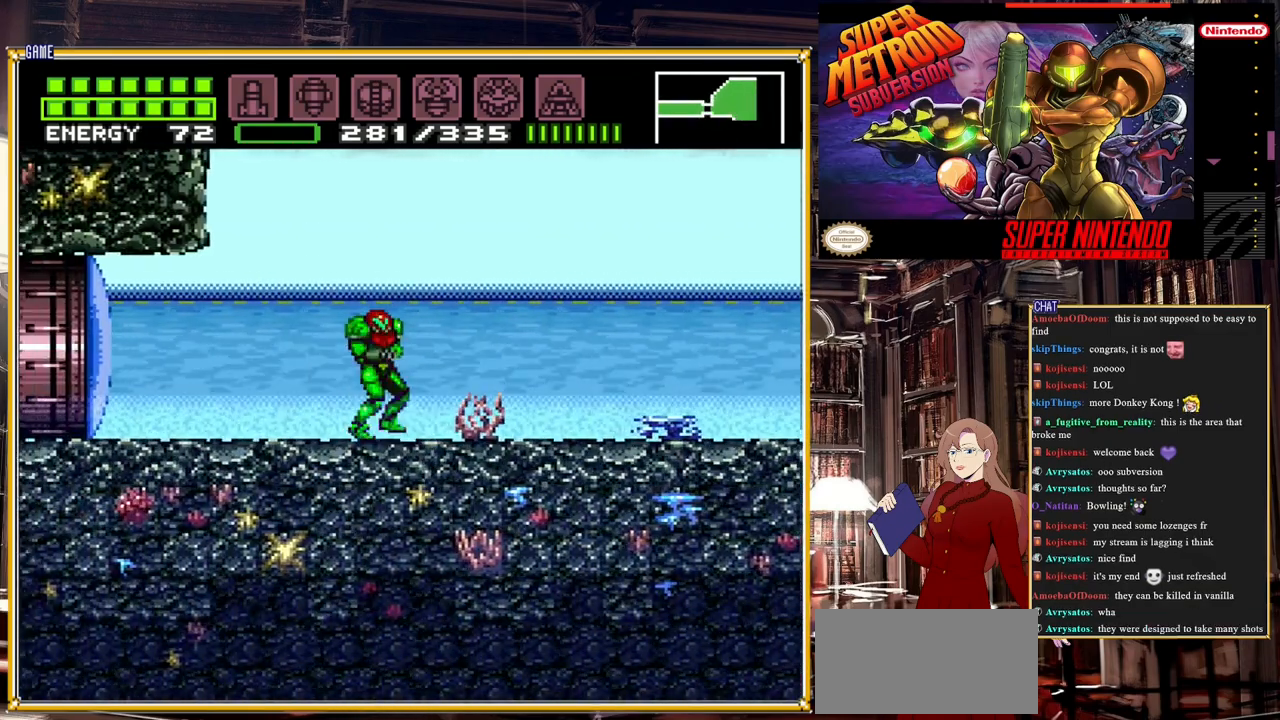
{"buttons": ["B", "DPAD_RIGHT"], "events": []}
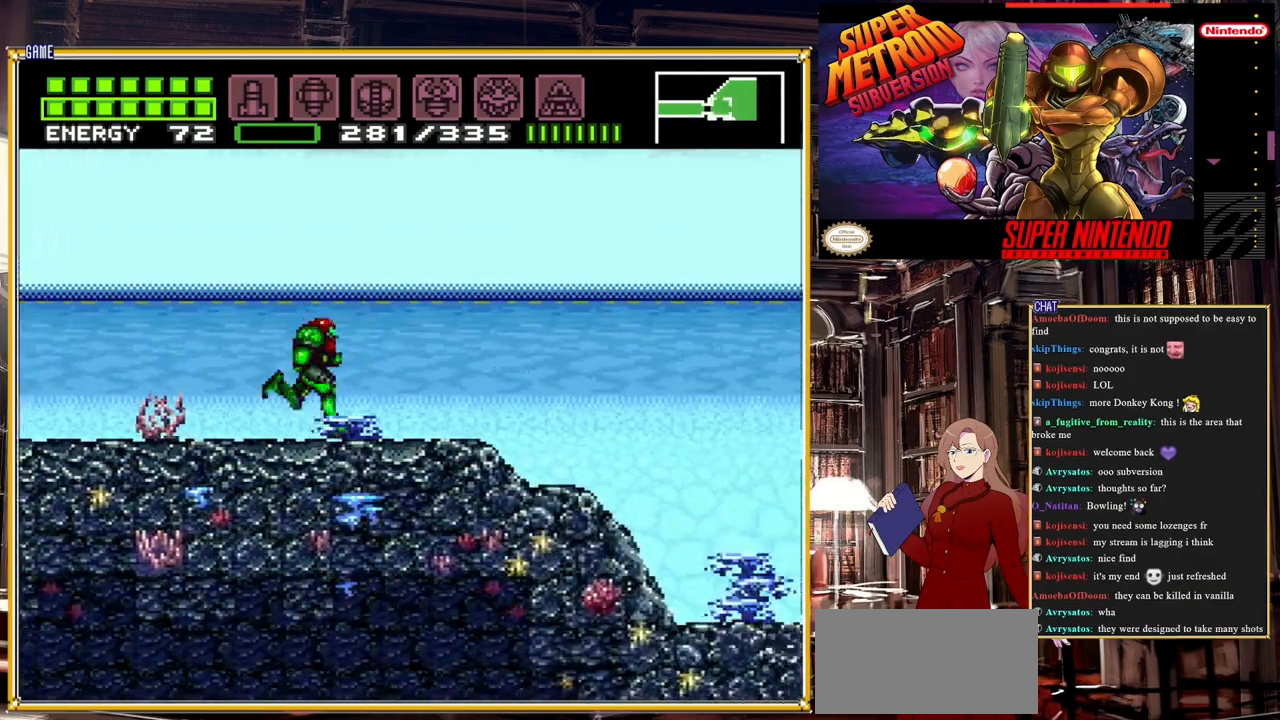
{"buttons": ["A", "B", "DPAD_RIGHT"], "events": [[217, "A", "down"]]}
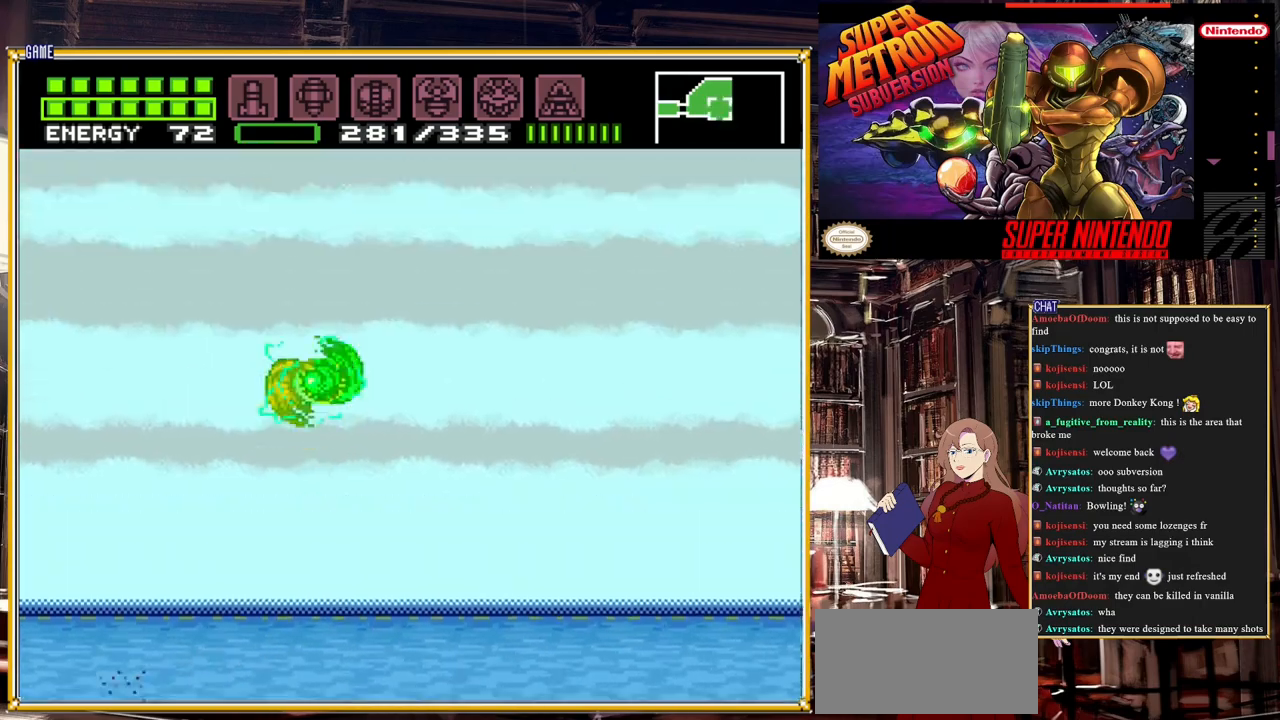
{"buttons": ["A", "B", "DPAD_RIGHT"], "events": []}
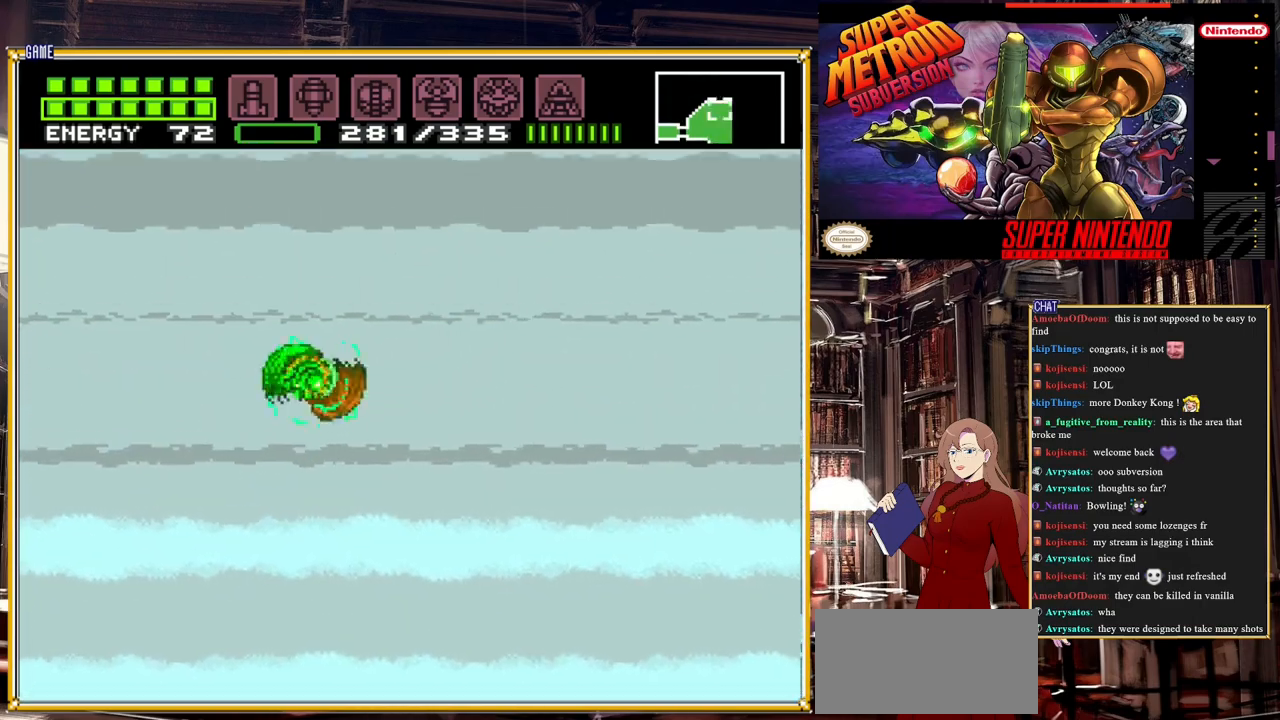
{"buttons": ["A", "B", "DPAD_RIGHT"], "events": [[83, "A", "up"], [433, "A", "down"]]}
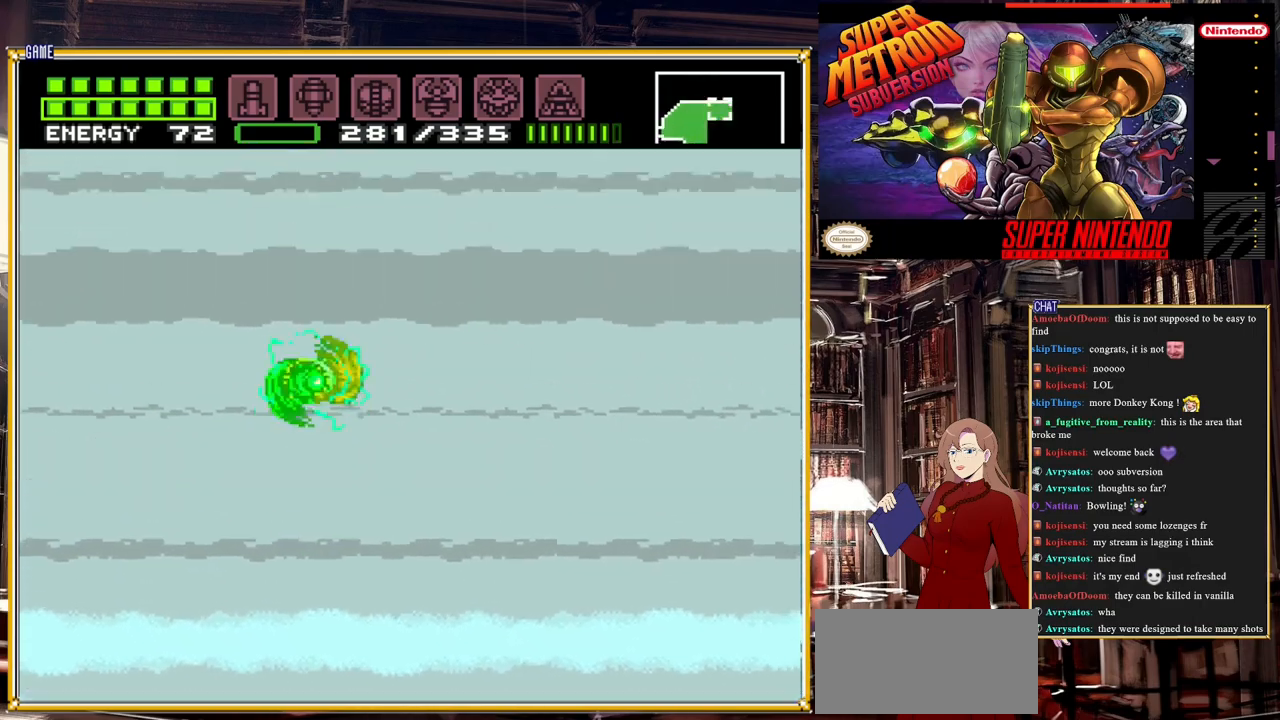
{"buttons": ["A", "B", "DPAD_RIGHT"], "events": []}
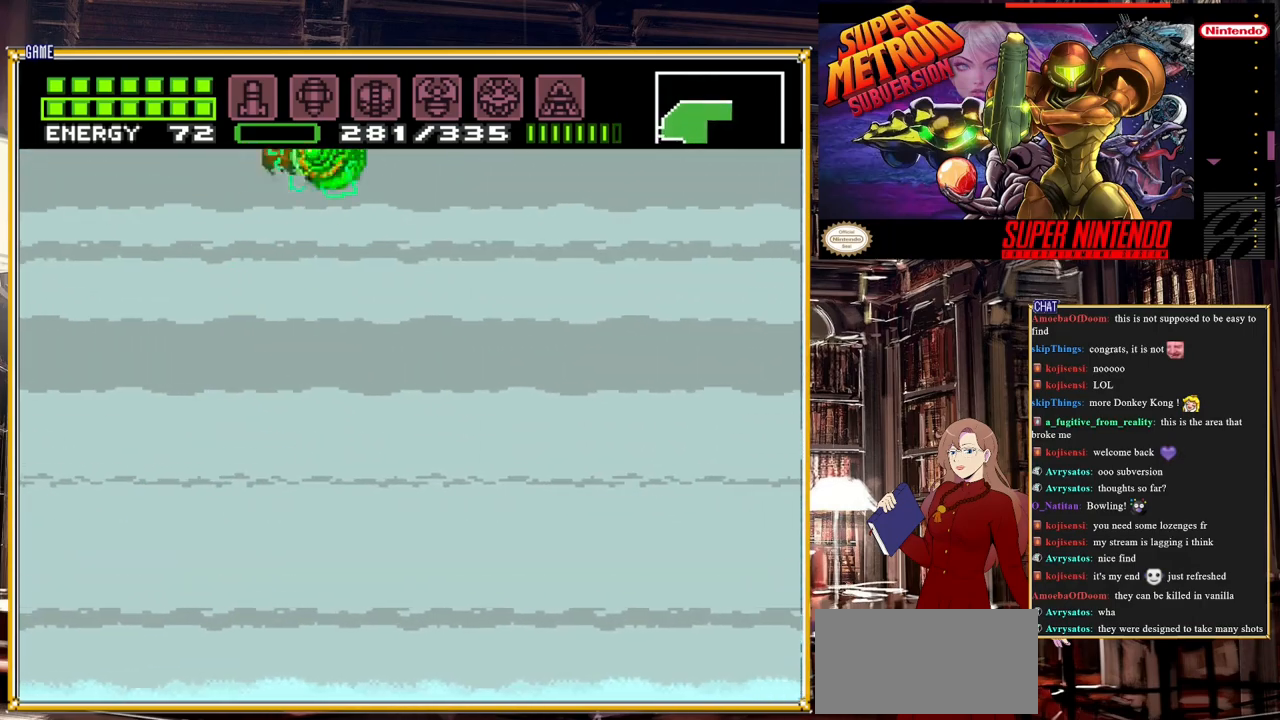
{"buttons": ["B", "DPAD_RIGHT"], "events": [[467, "A", "up"]]}
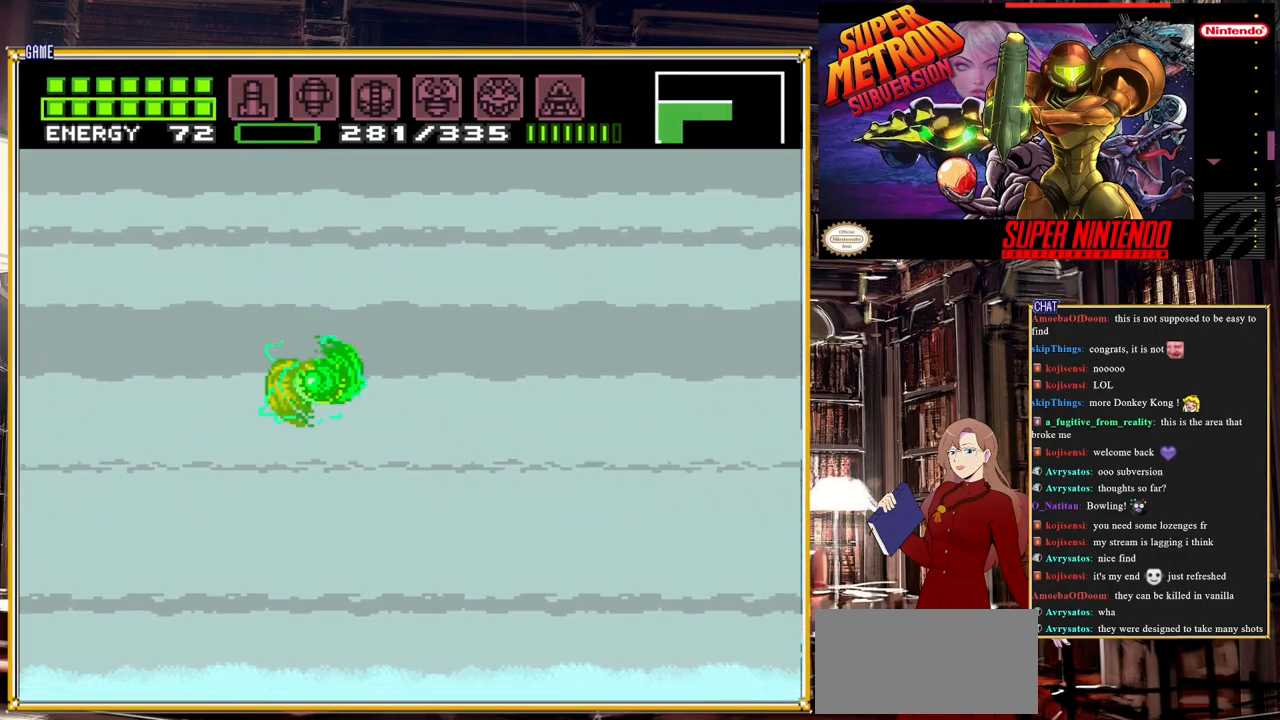
{"buttons": ["B"], "events": [[433, "DPAD_RIGHT", "up"]]}
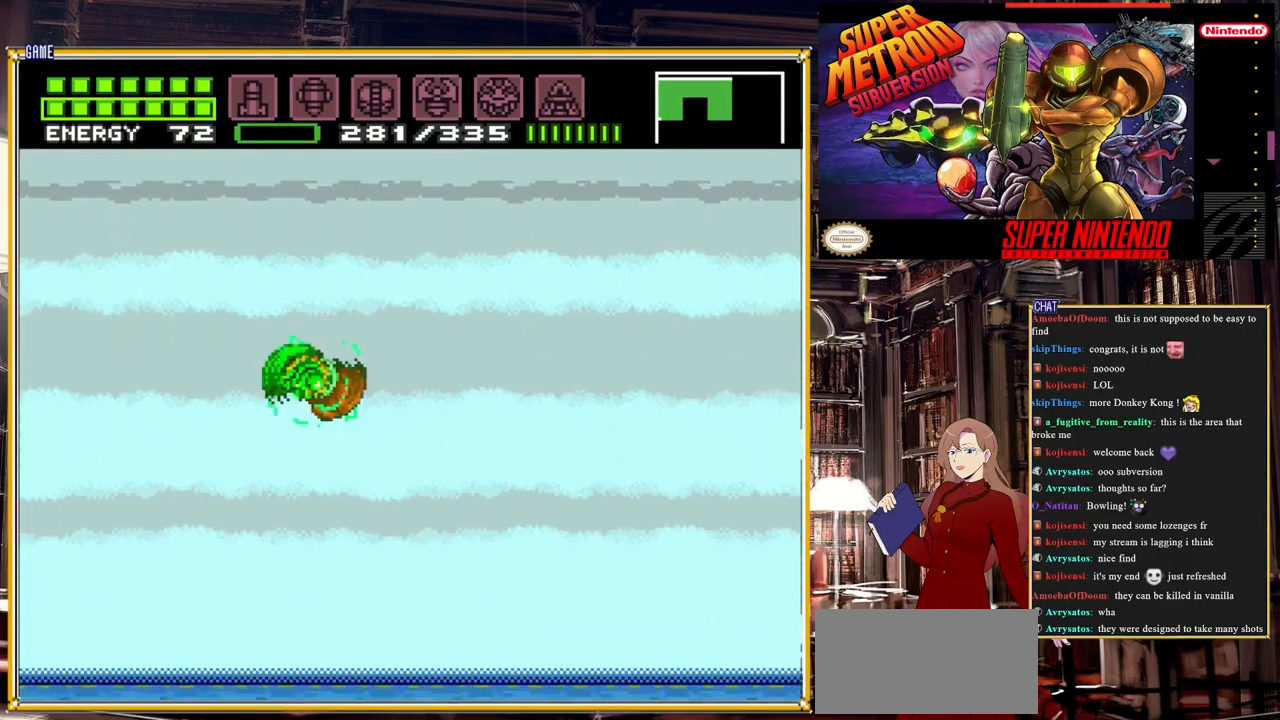
{"buttons": ["B", "DPAD_LEFT"], "events": [[83, "DPAD_LEFT", "down"]]}
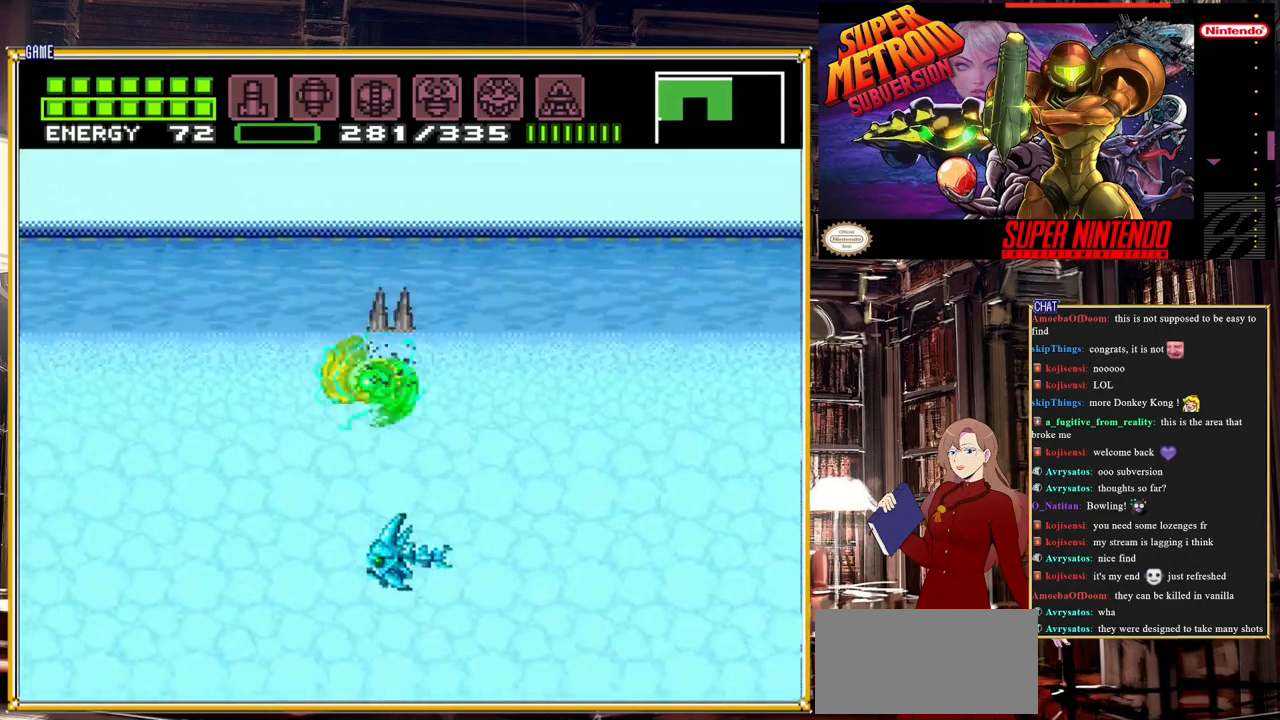
{"buttons": ["A", "B", "DPAD_LEFT"], "events": [[267, "A", "down"]]}
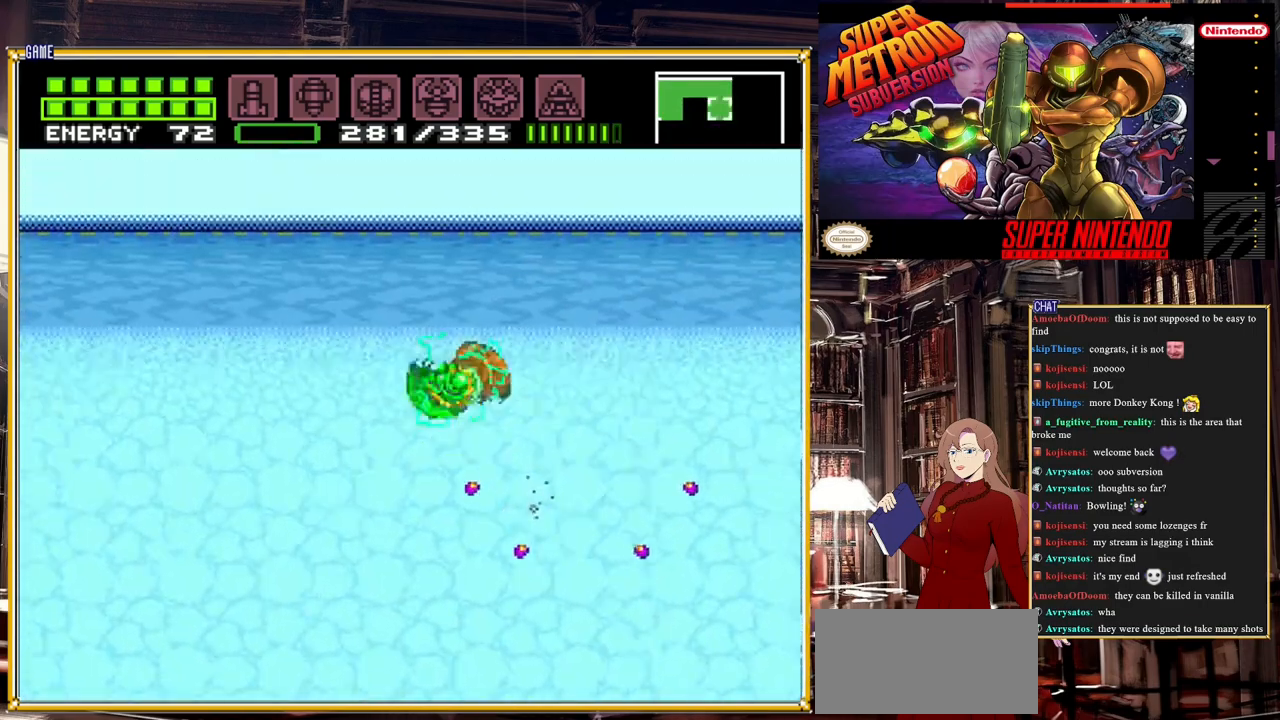
{"buttons": ["B", "DPAD_RIGHT"], "events": [[100, "DPAD_LEFT", "up"], [217, "DPAD_RIGHT", "down"], [250, "A", "up"]]}
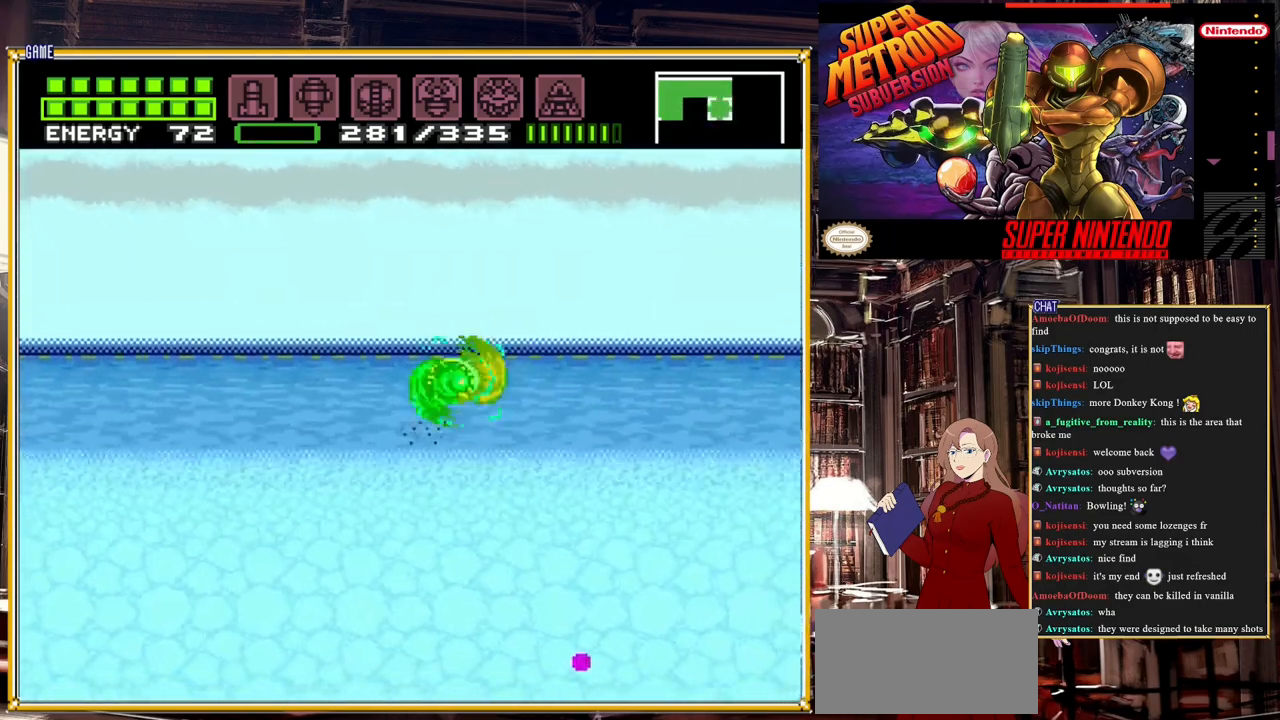
{"buttons": ["B", "DPAD_LEFT"], "events": [[333, "DPAD_RIGHT", "up"], [433, "DPAD_LEFT", "down"]]}
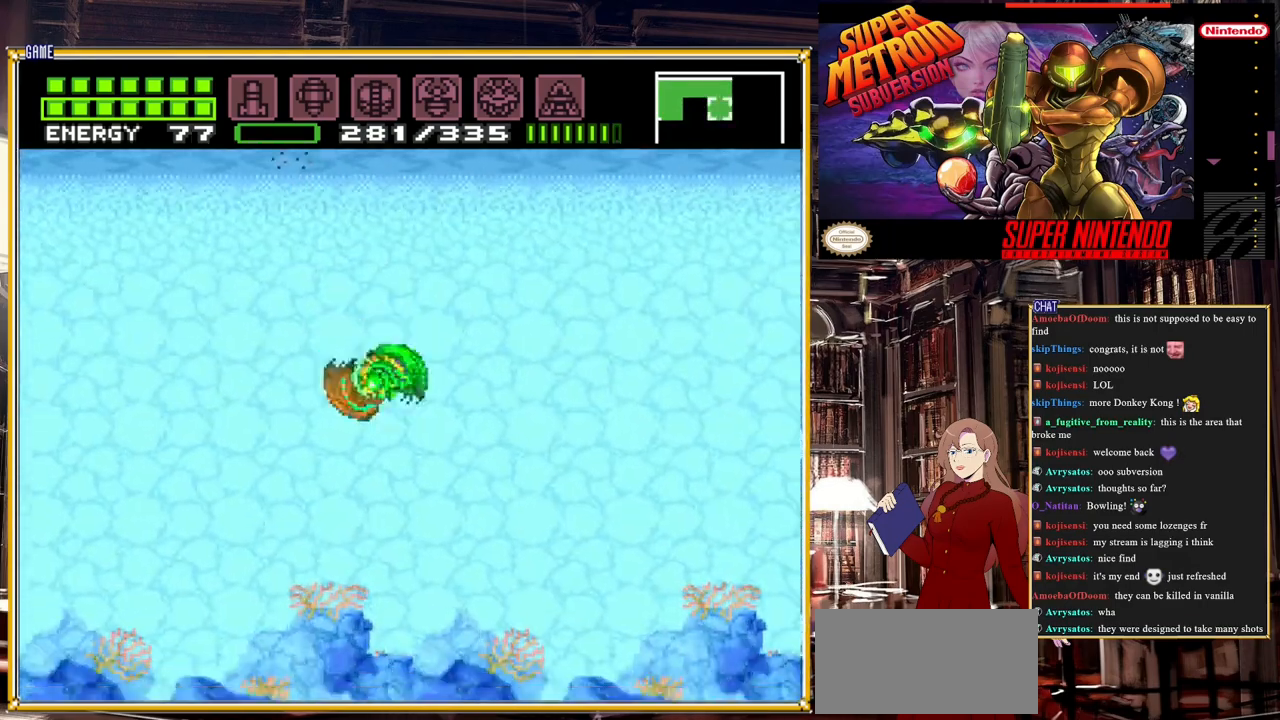
{"buttons": ["B", "DPAD_LEFT"], "events": []}
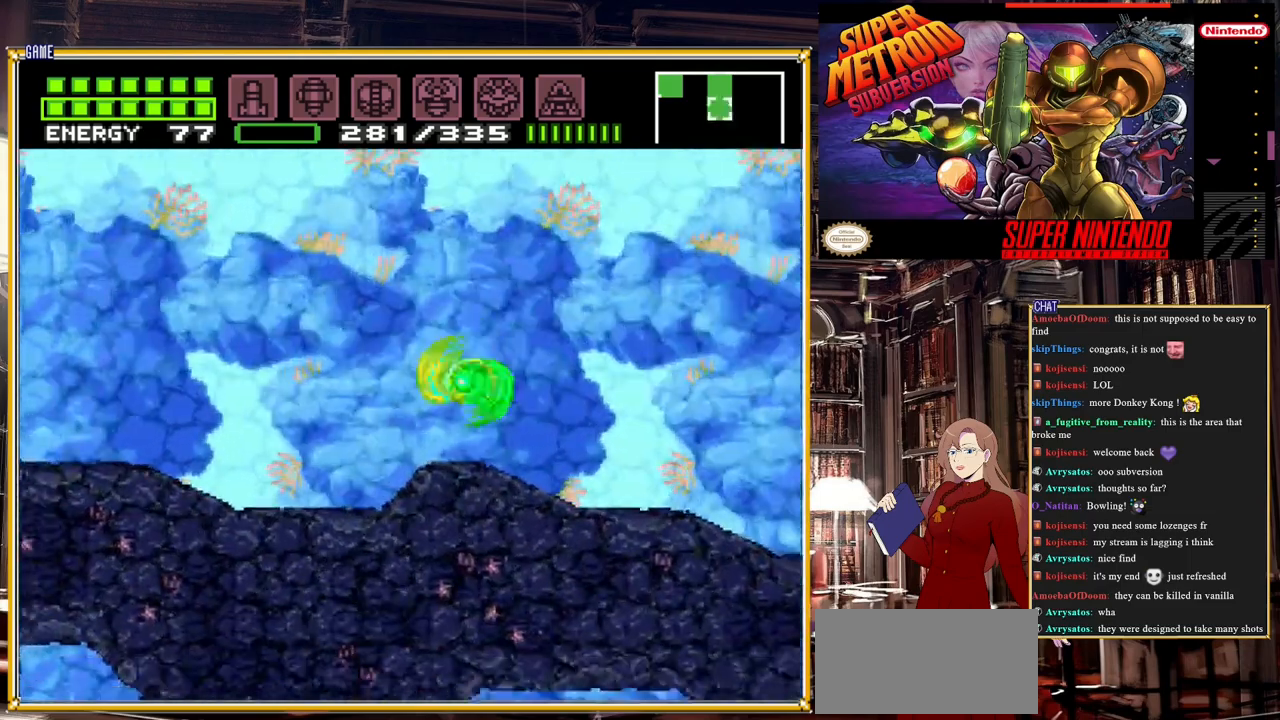
{"buttons": ["A", "B", "DPAD_LEFT"], "events": [[50, "A", "down"]]}
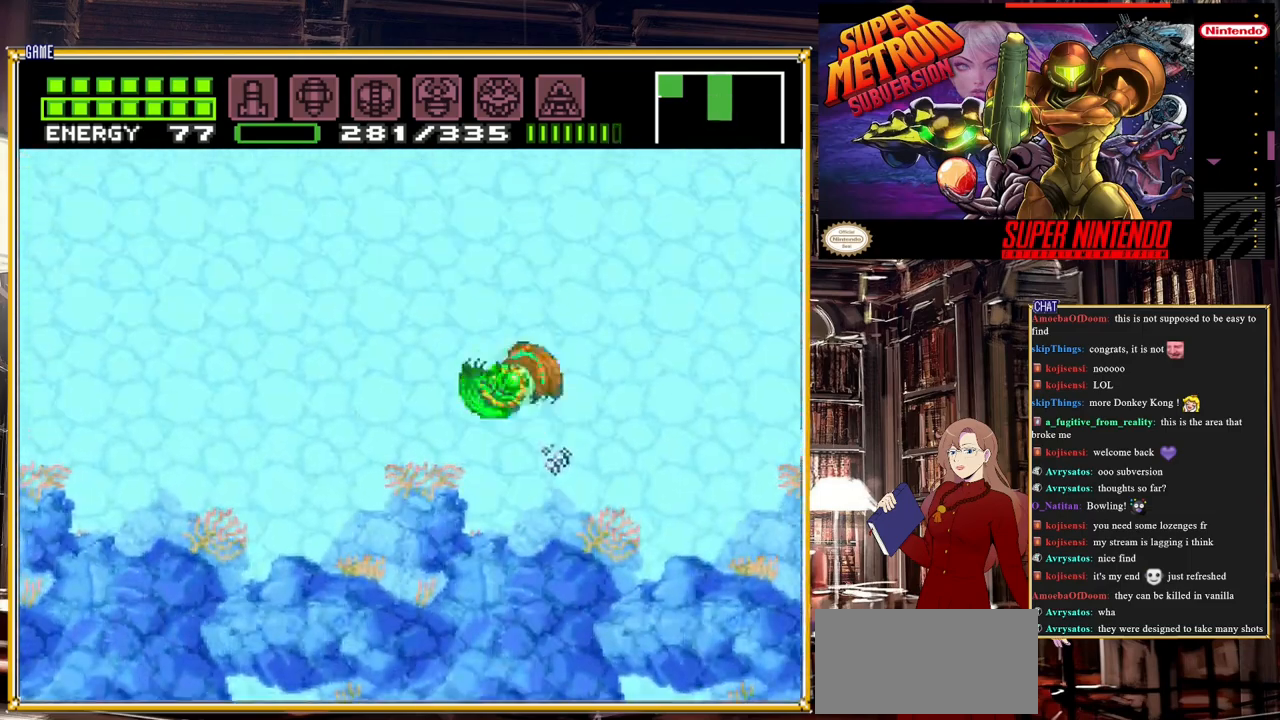
{"buttons": ["B", "DPAD_LEFT"], "events": [[350, "A", "up"]]}
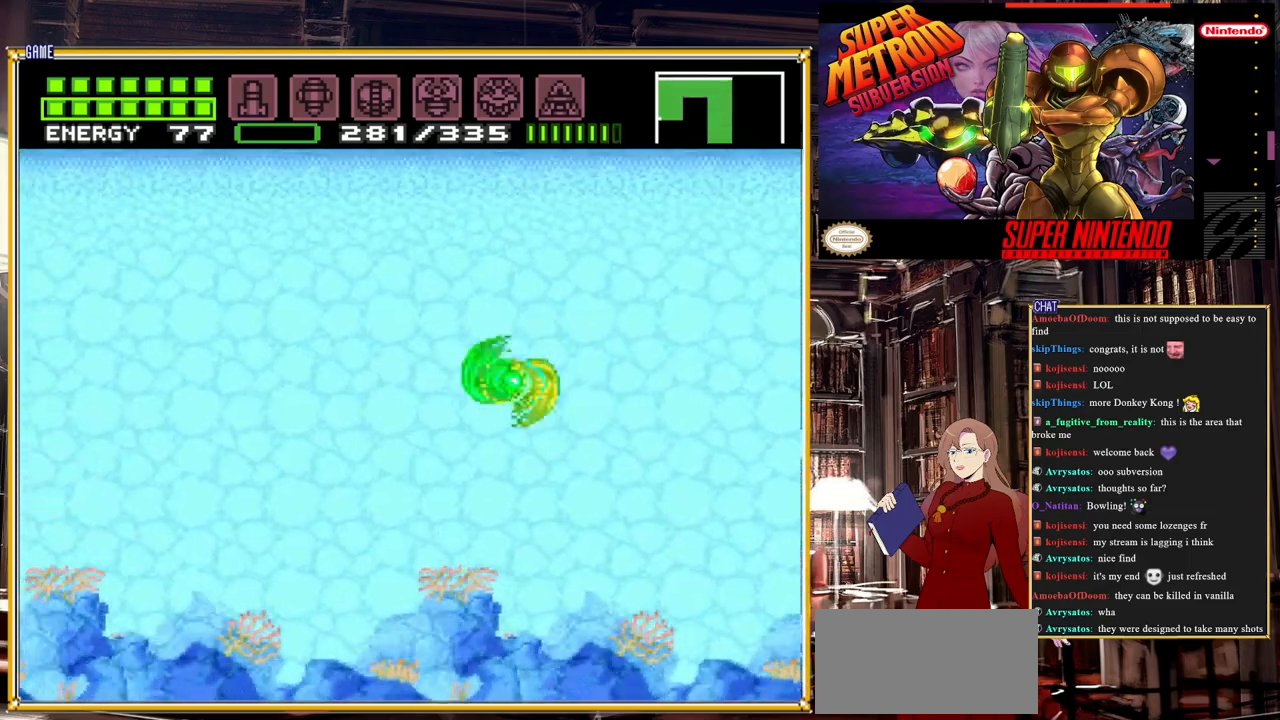
{"buttons": ["B", "DPAD_LEFT"], "events": []}